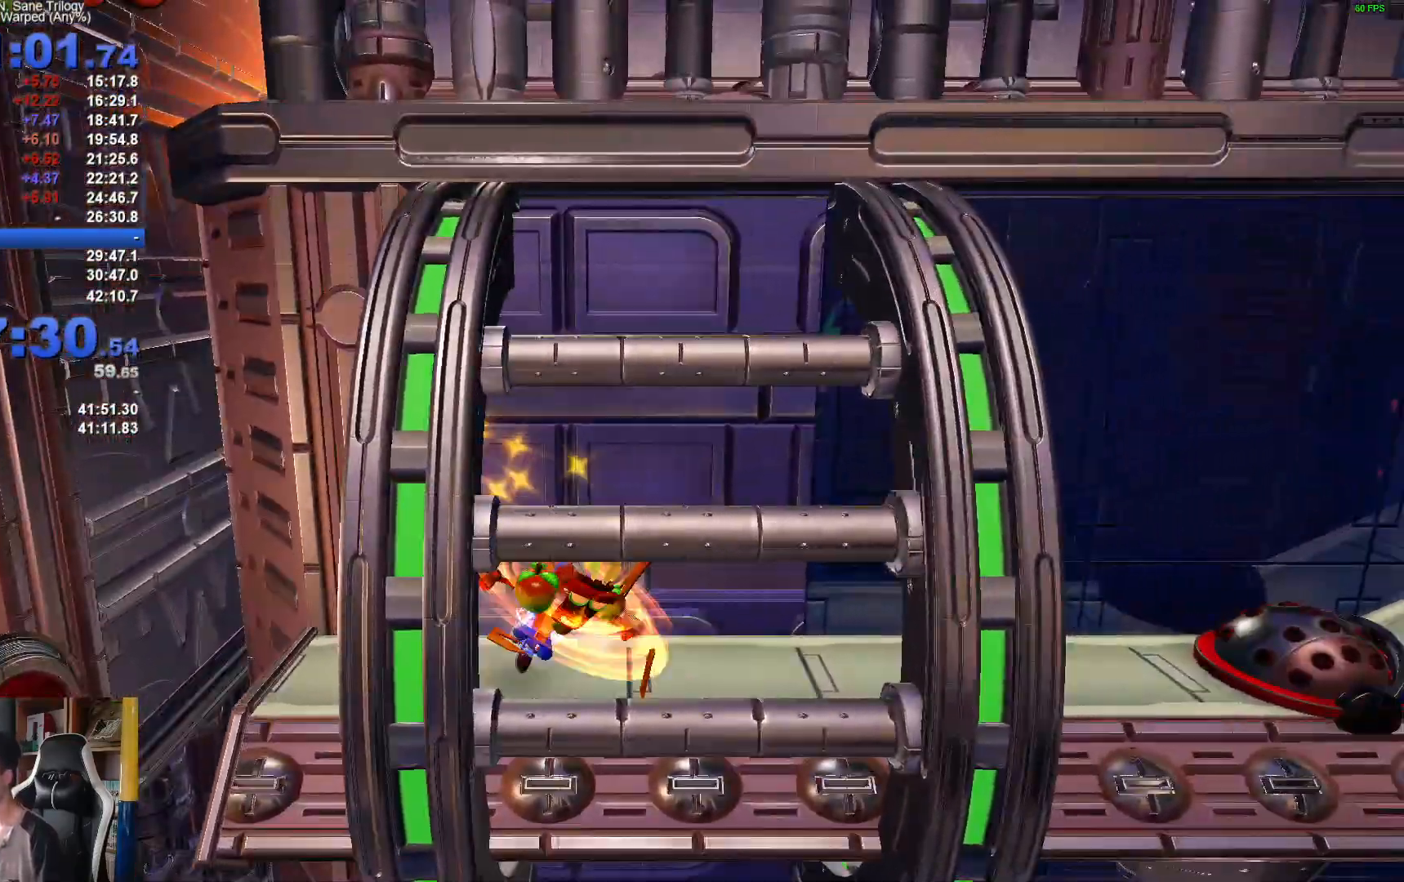
Gameplay with a controller (Xbox layout); each line is a JSON object with the inputs held at the frame after it. "button_events" lists button changes between this image and that frame as [ms after this image, input, new state], when the widget could be followed in between (sticks are given only as held states). This document gives stick clicks only as held states, not as events. Not read: L2 R2.
{"buttons": [], "left_stick": "right", "right_stick": "center", "button_events": [[33, "X", "down"], [117, "X", "up"]]}
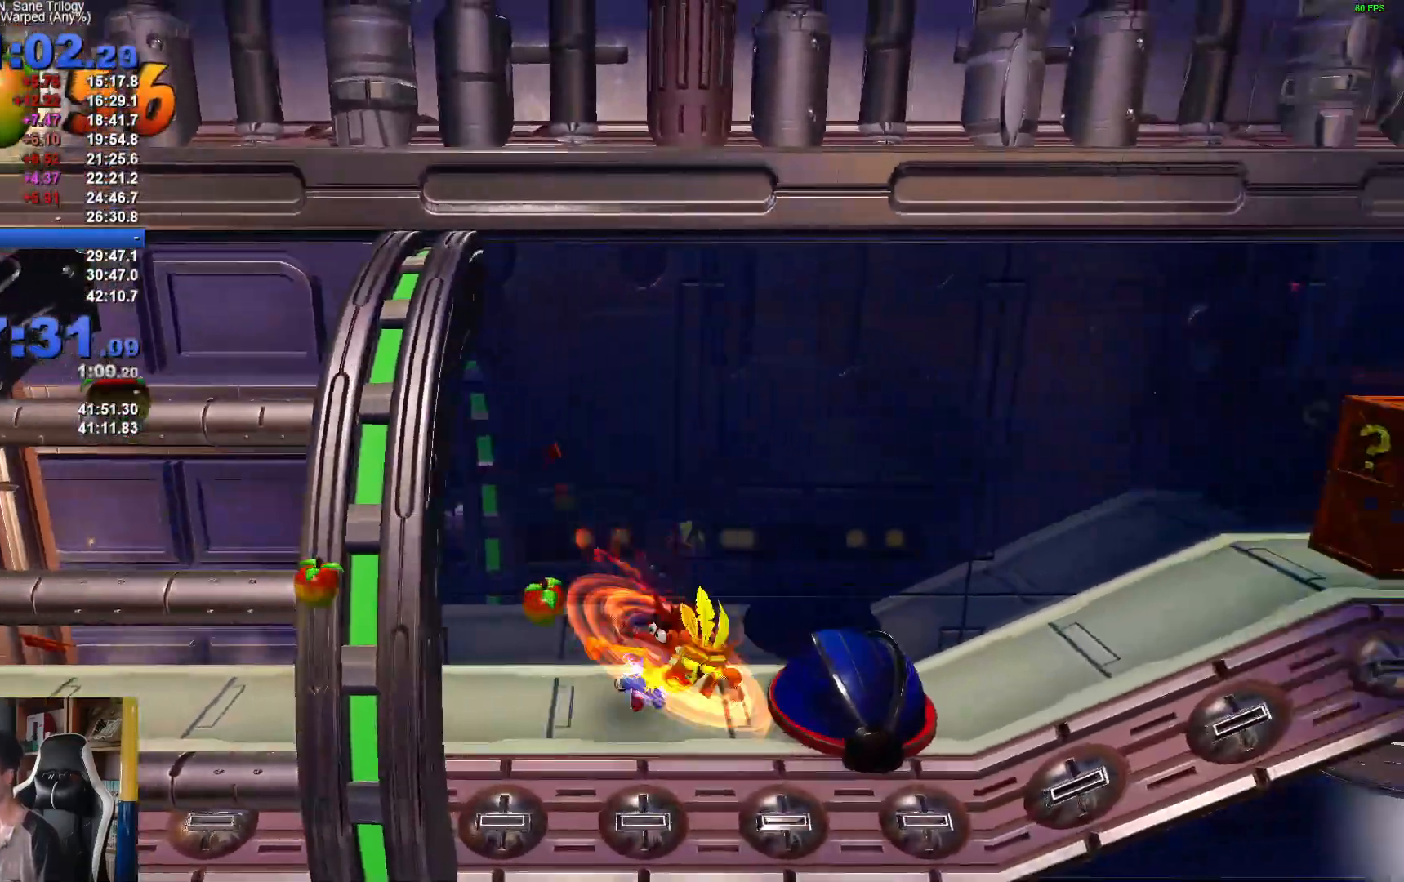
{"buttons": [], "left_stick": "right", "right_stick": "center", "button_events": []}
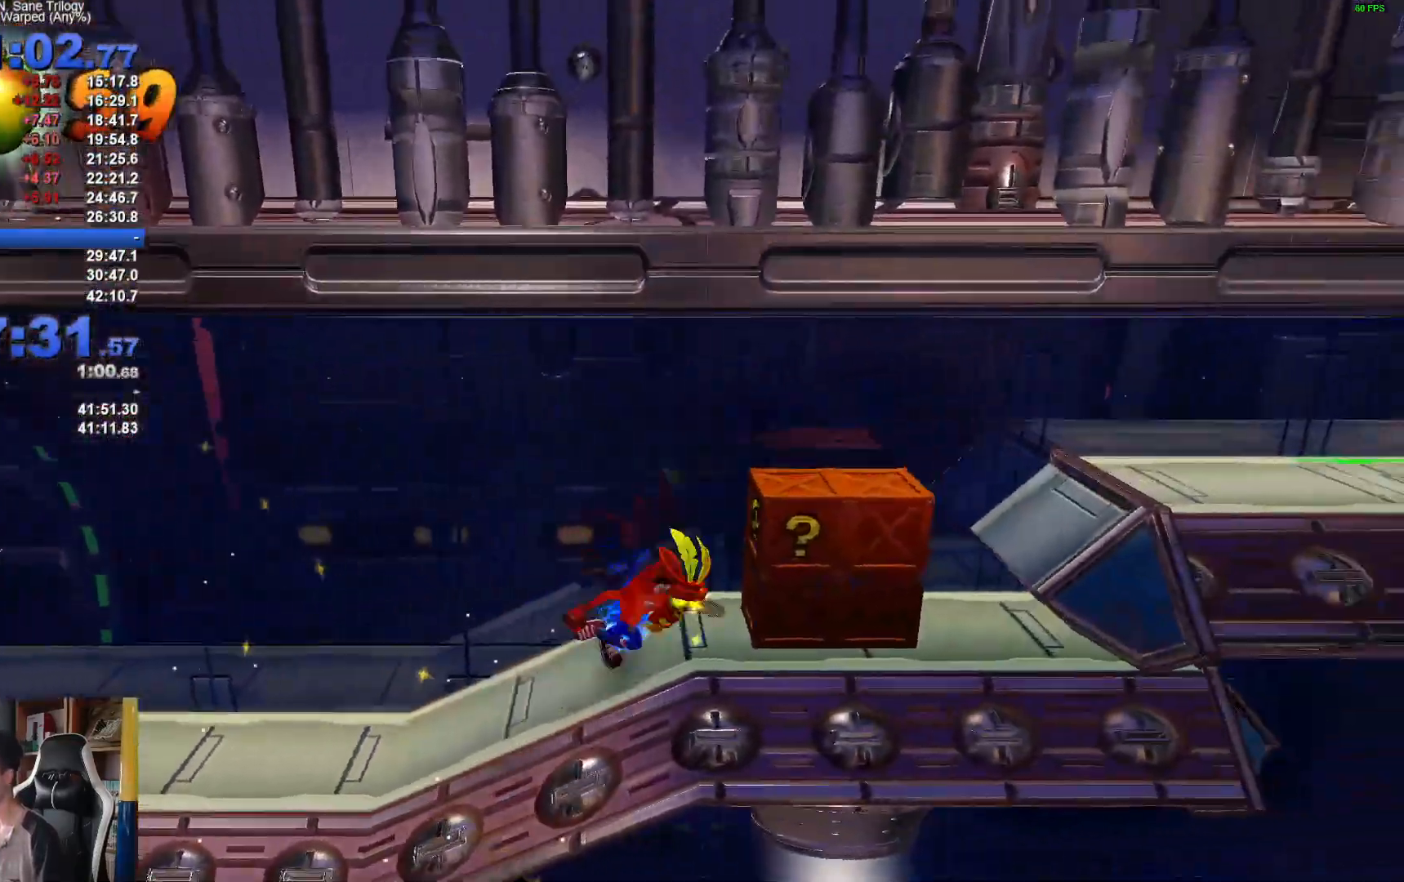
{"buttons": [], "left_stick": "right", "right_stick": "center", "button_events": [[233, "R1", "down"], [350, "X", "down"], [383, "A", "down"], [417, "R1", "up"], [467, "A", "up"], [467, "X", "up"]]}
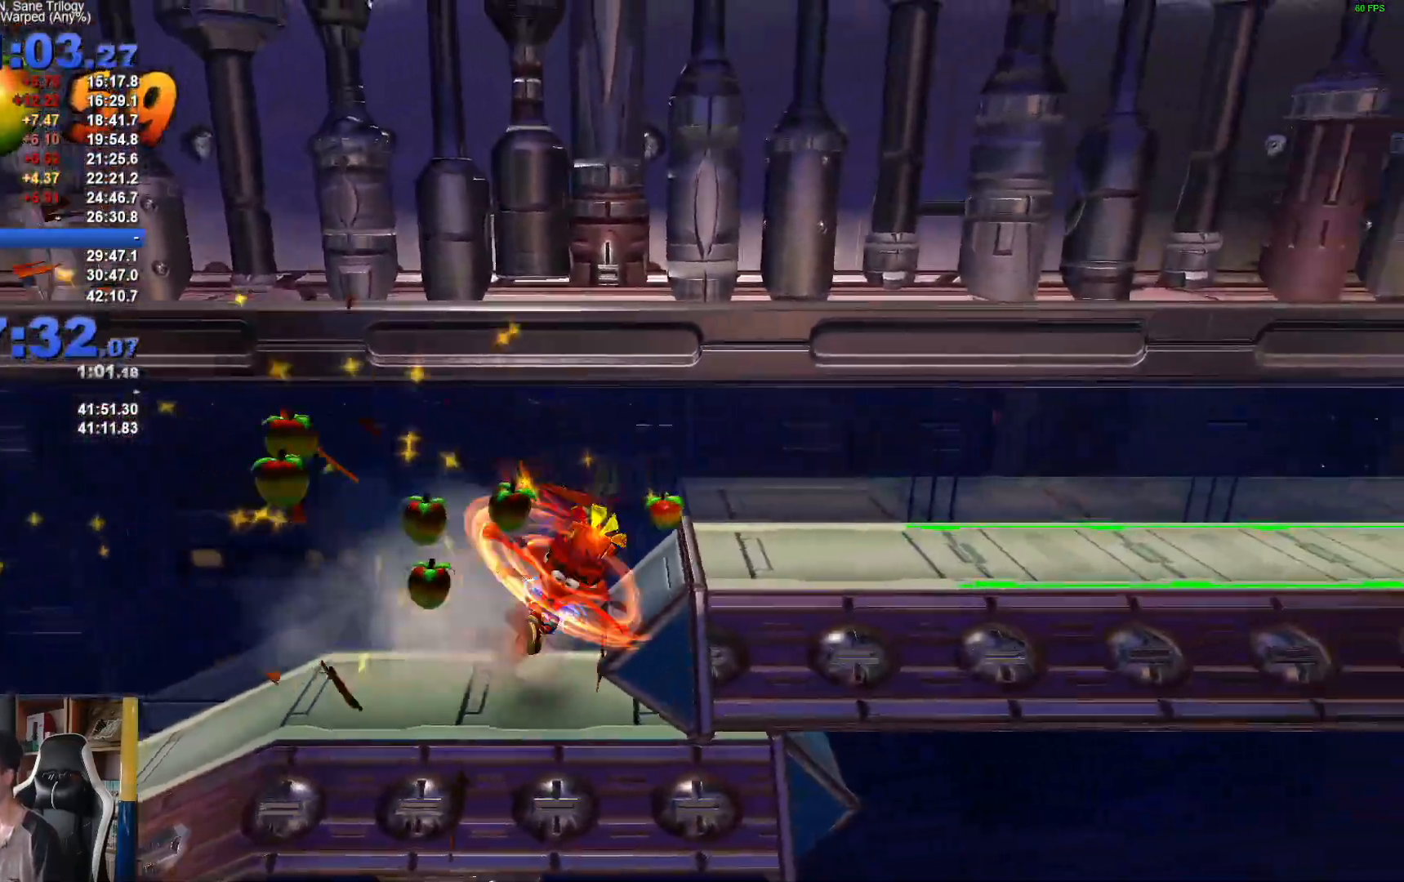
{"buttons": [], "left_stick": "right", "right_stick": "center", "button_events": [[50, "X", "down"], [133, "X", "up"], [217, "X", "down"], [317, "X", "up"], [400, "X", "down"], [500, "X", "up"]]}
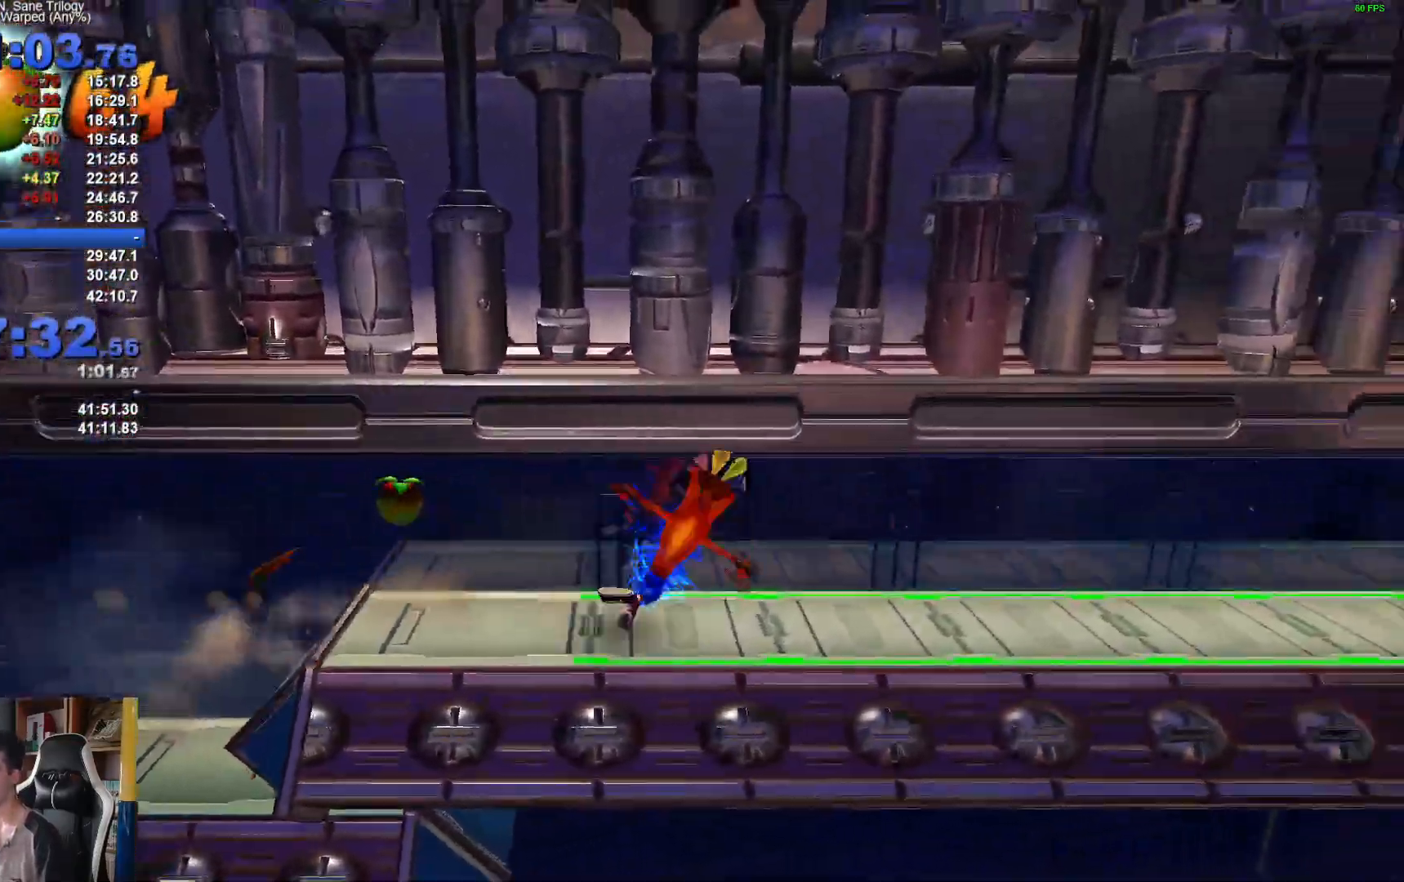
{"buttons": ["X"], "left_stick": "right", "right_stick": "center", "button_events": [[83, "X", "down"], [167, "X", "up"], [267, "X", "down"], [350, "X", "up"], [433, "X", "down"]]}
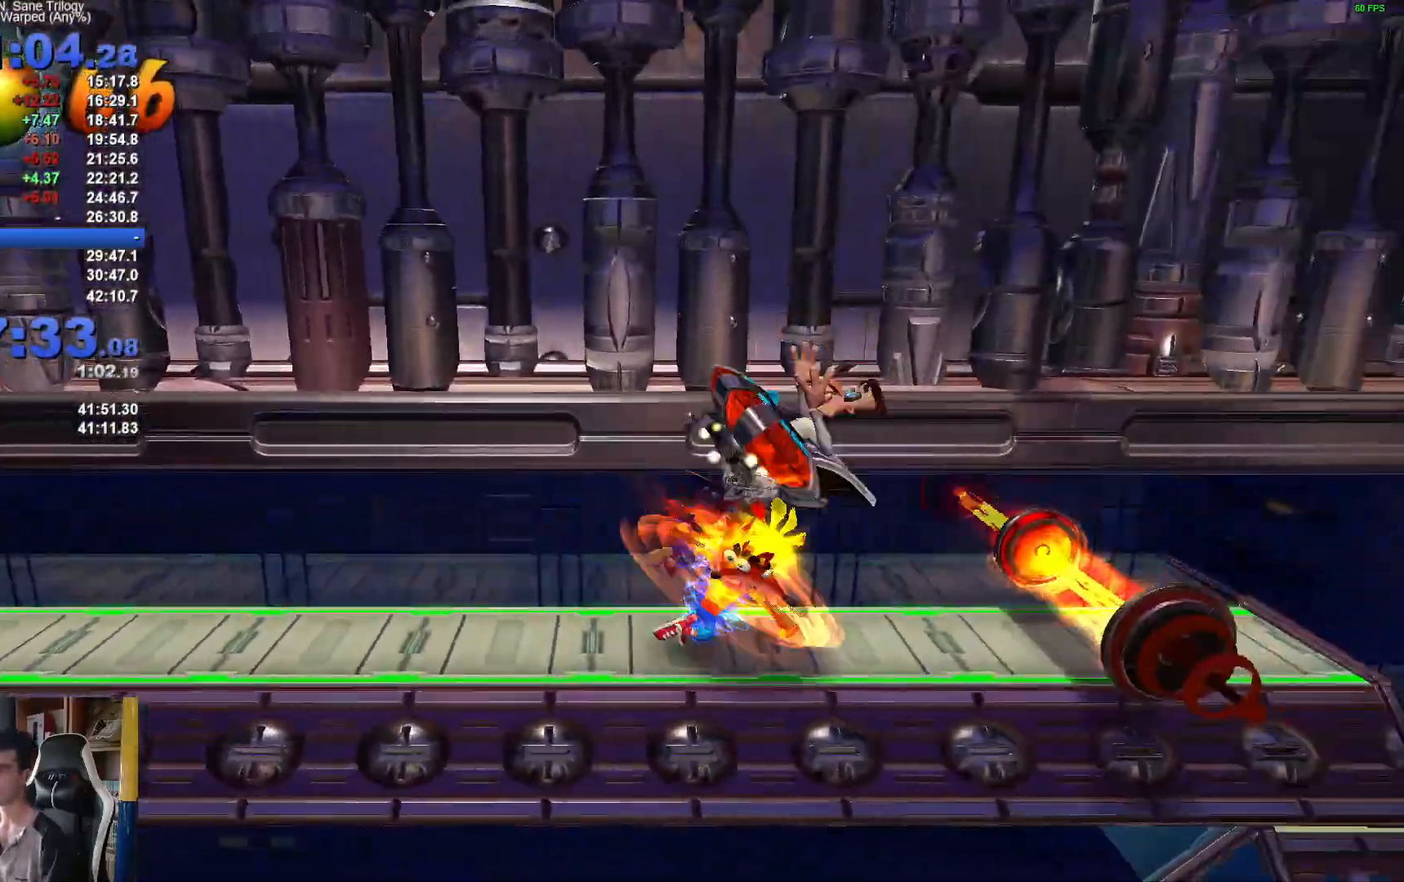
{"buttons": [], "left_stick": "right", "right_stick": "center", "button_events": [[33, "X", "up"], [117, "X", "down"], [200, "X", "up"]]}
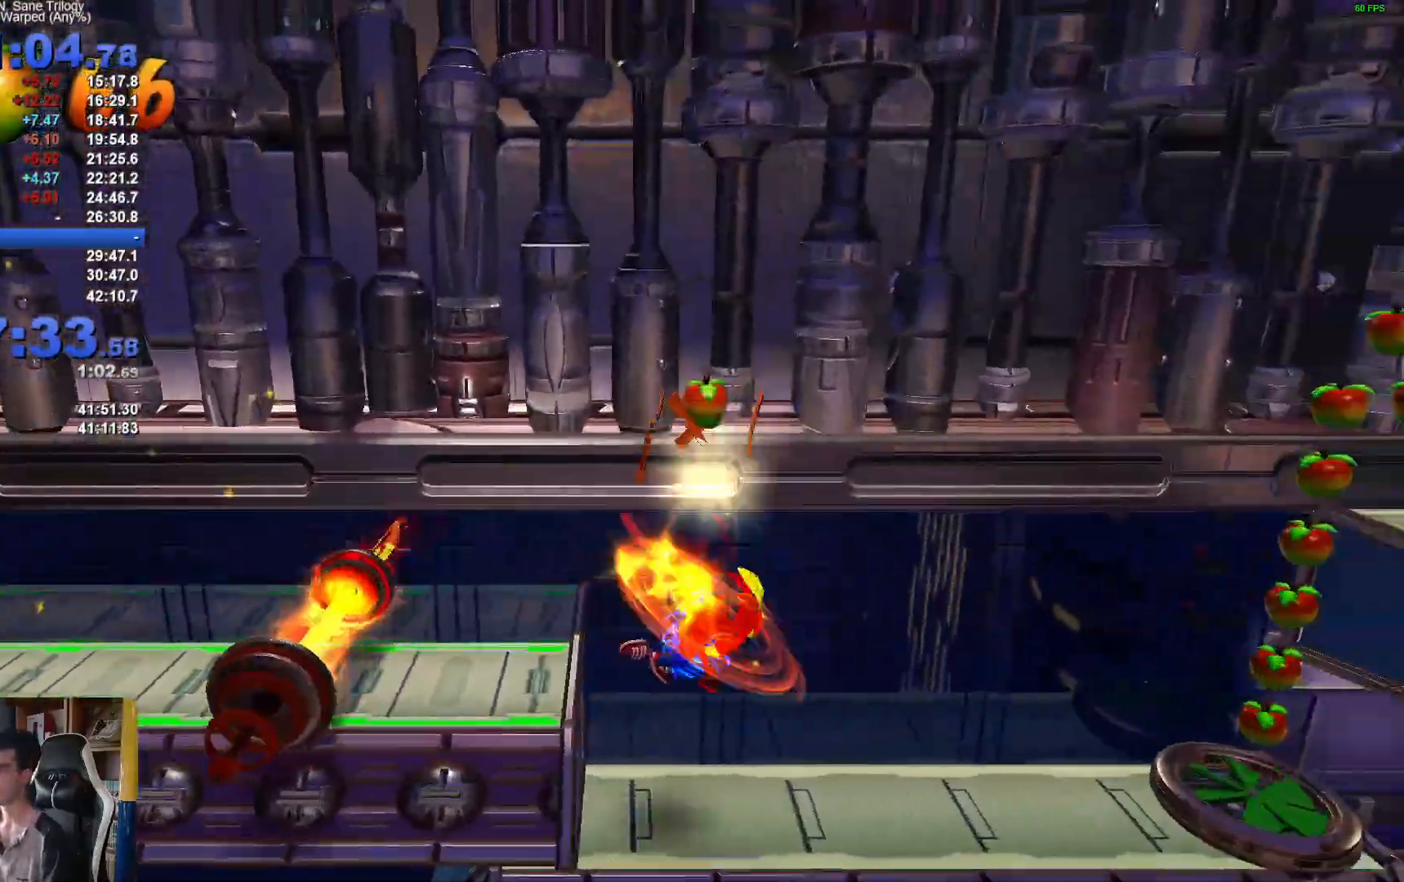
{"buttons": ["R1"], "left_stick": "right", "right_stick": "center", "button_events": [[500, "R1", "down"]]}
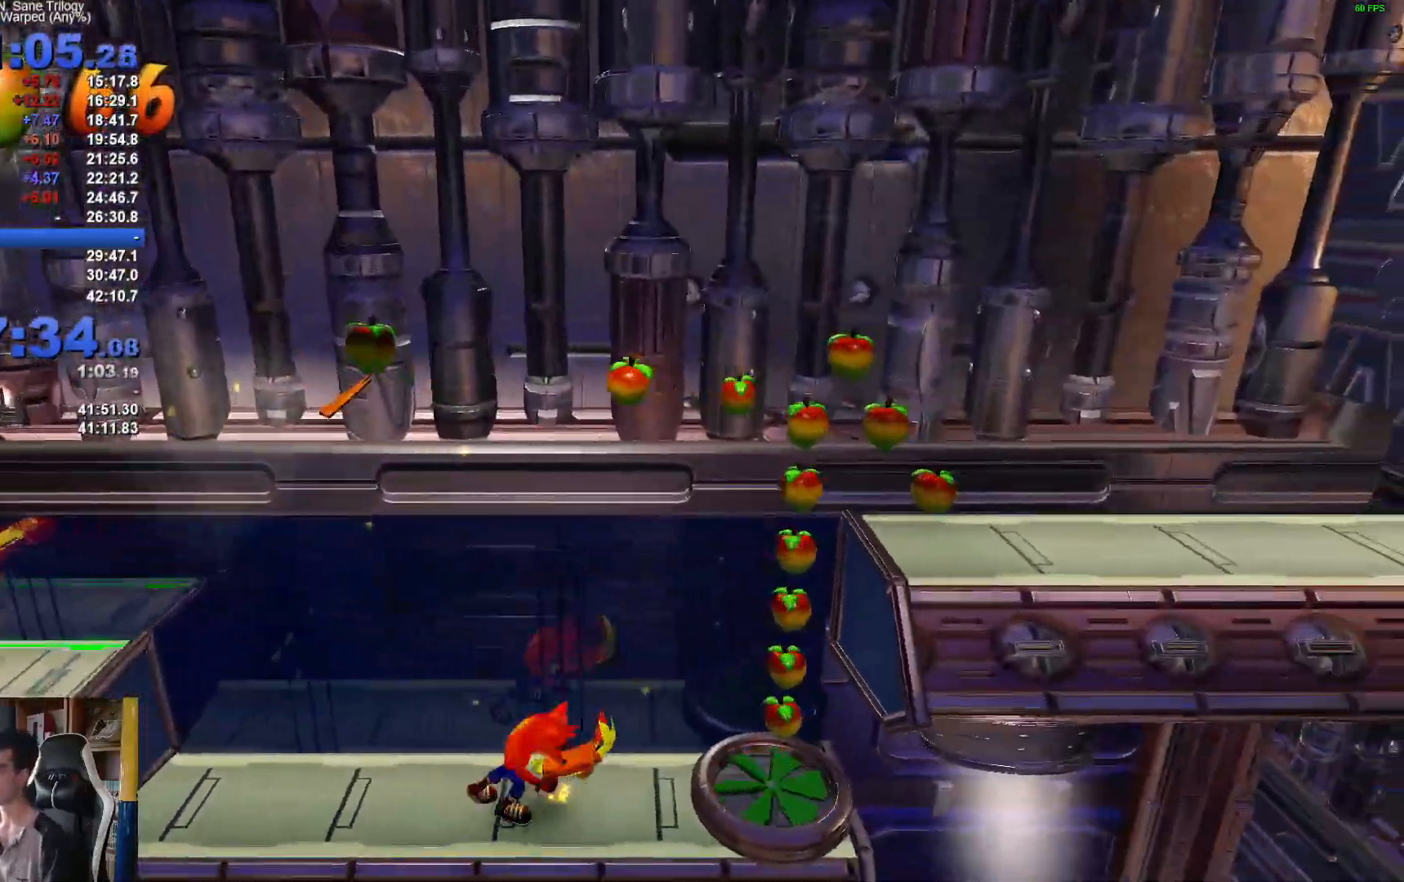
{"buttons": ["A", "X", "R1"], "left_stick": "right", "right_stick": "center", "button_events": [[100, "A", "down"], [133, "X", "down"]]}
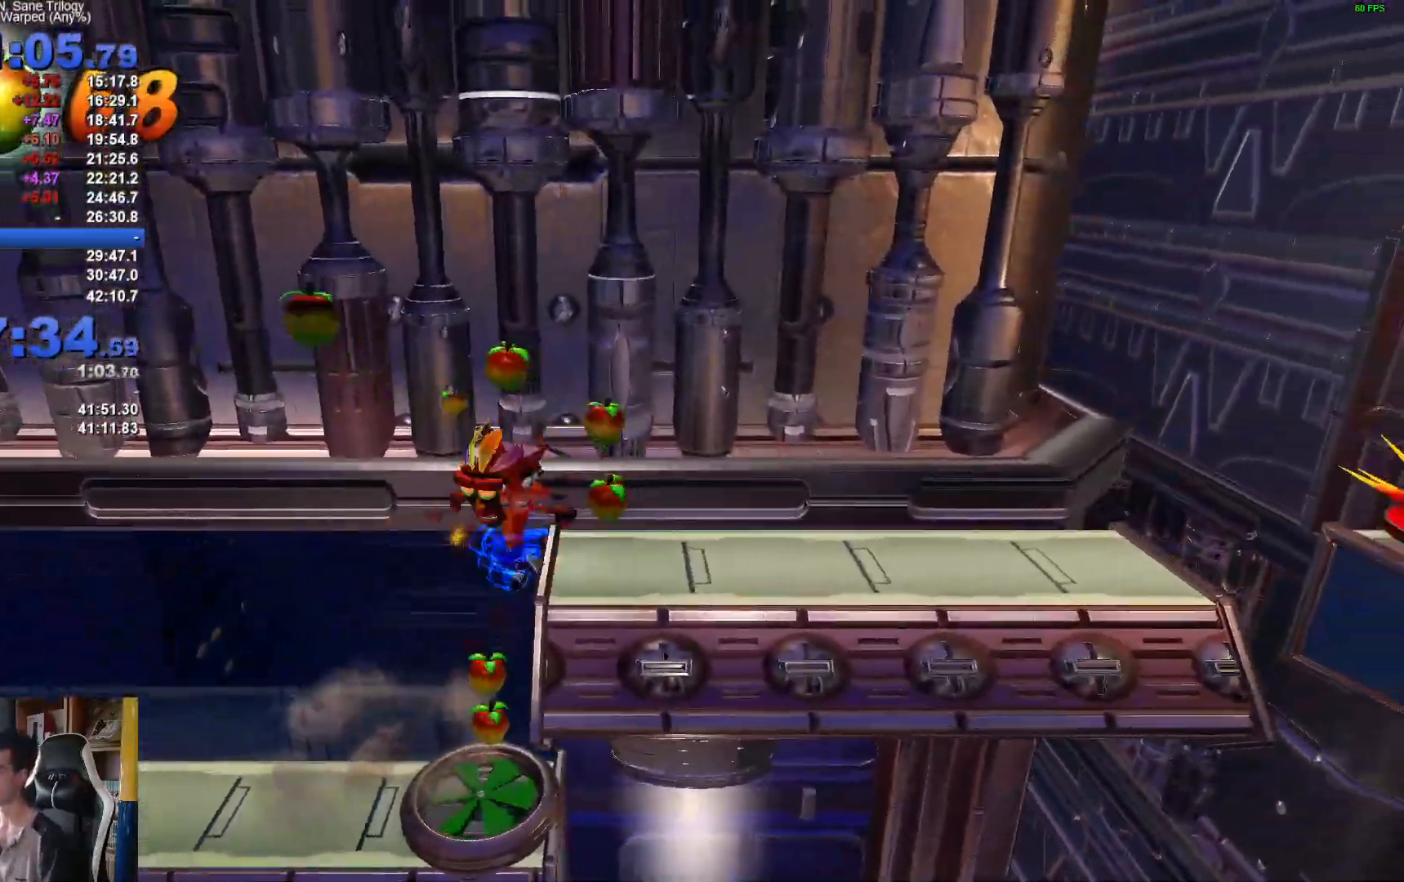
{"buttons": [], "left_stick": "right", "right_stick": "center", "button_events": [[83, "A", "up"], [100, "R1", "up"], [100, "X", "up"]]}
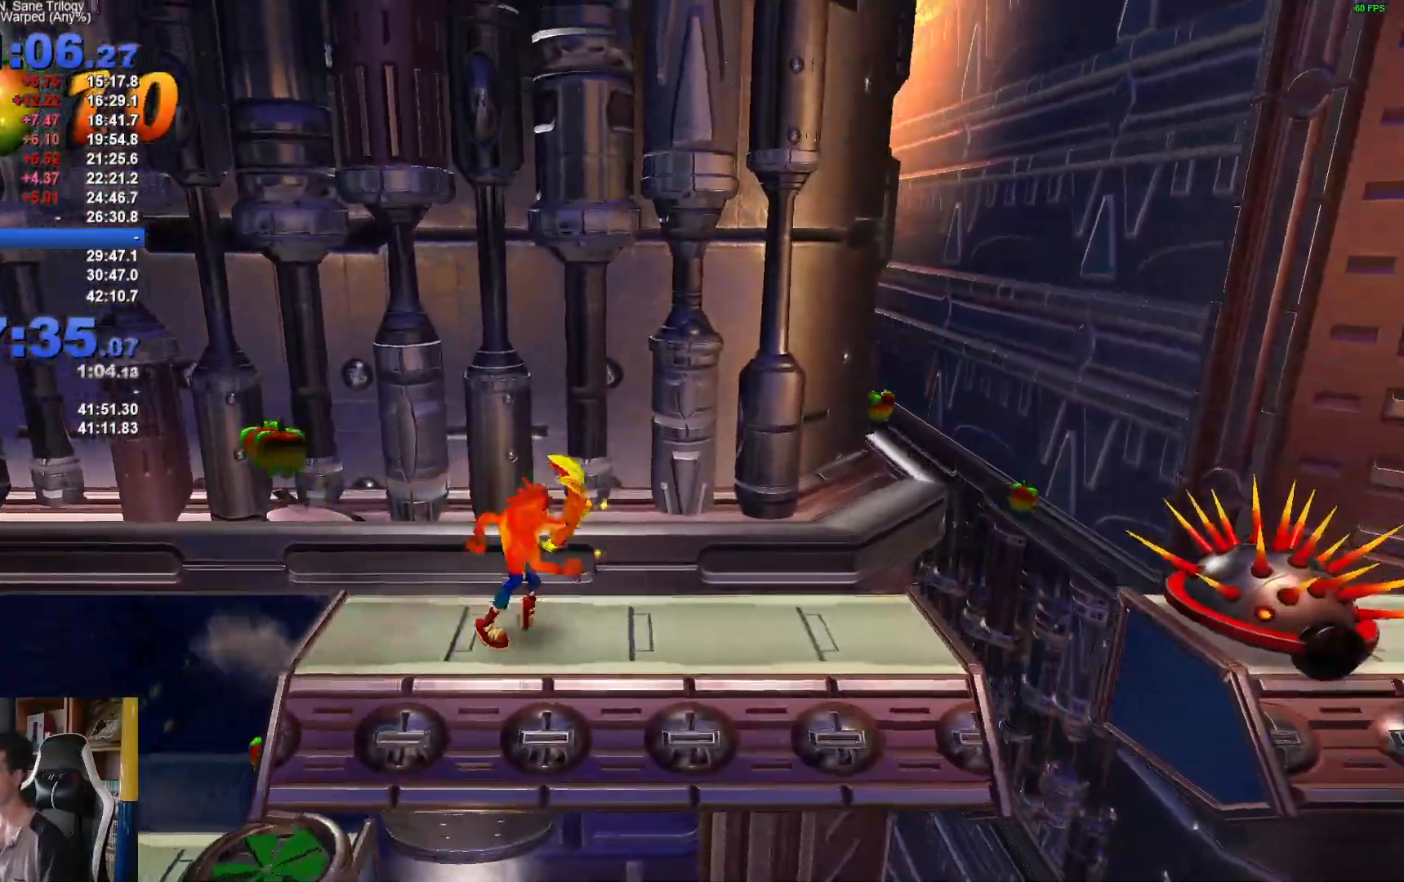
{"buttons": ["X"], "left_stick": "right", "right_stick": "center", "button_events": [[167, "R1", "down"], [283, "X", "down"], [333, "A", "down"], [400, "R1", "up"], [433, "A", "up"], [433, "X", "up"], [500, "X", "down"]]}
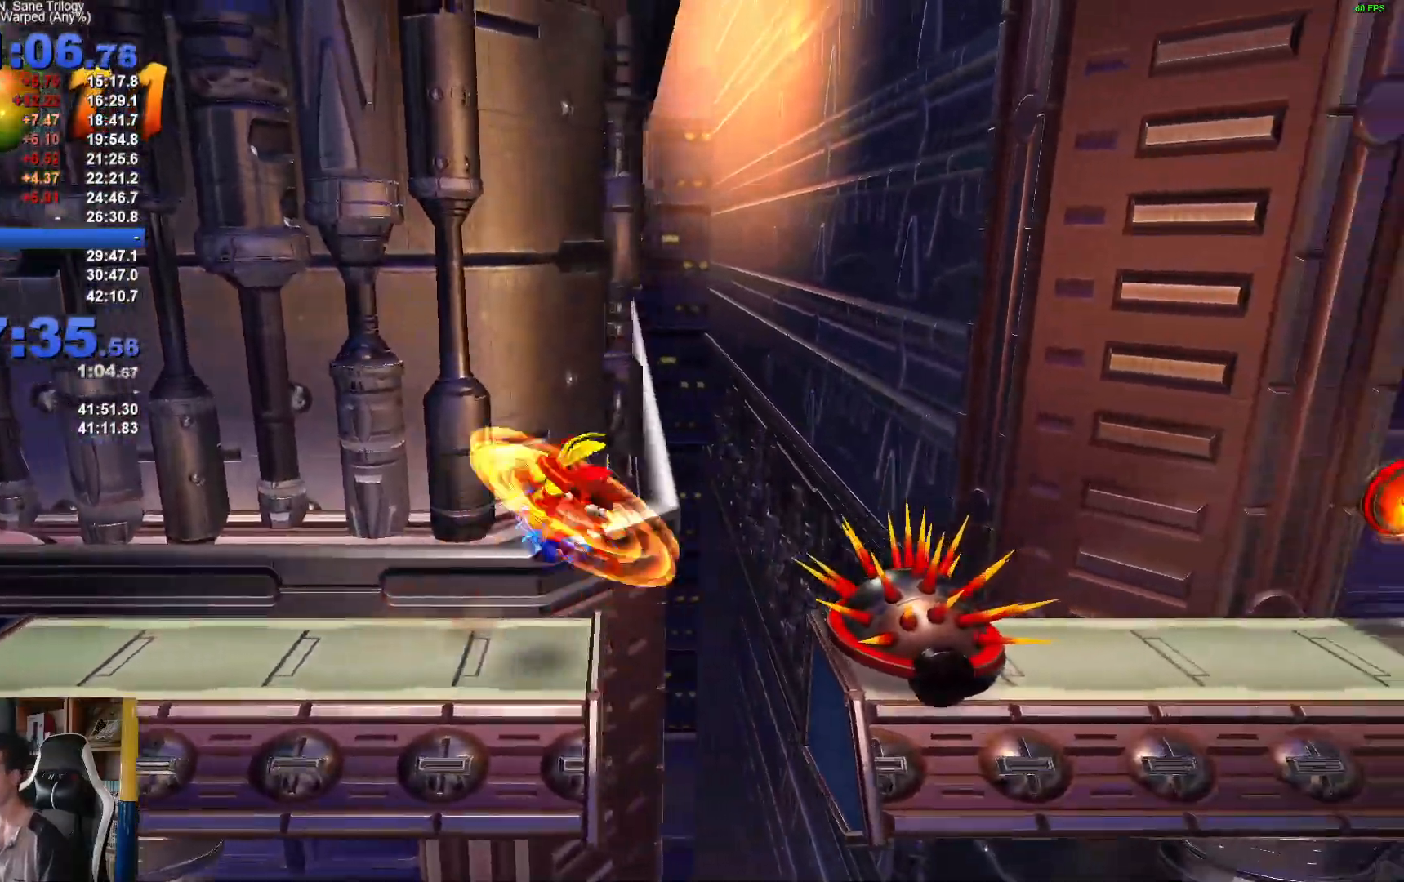
{"buttons": [], "left_stick": "right", "right_stick": "center", "button_events": [[100, "X", "up"]]}
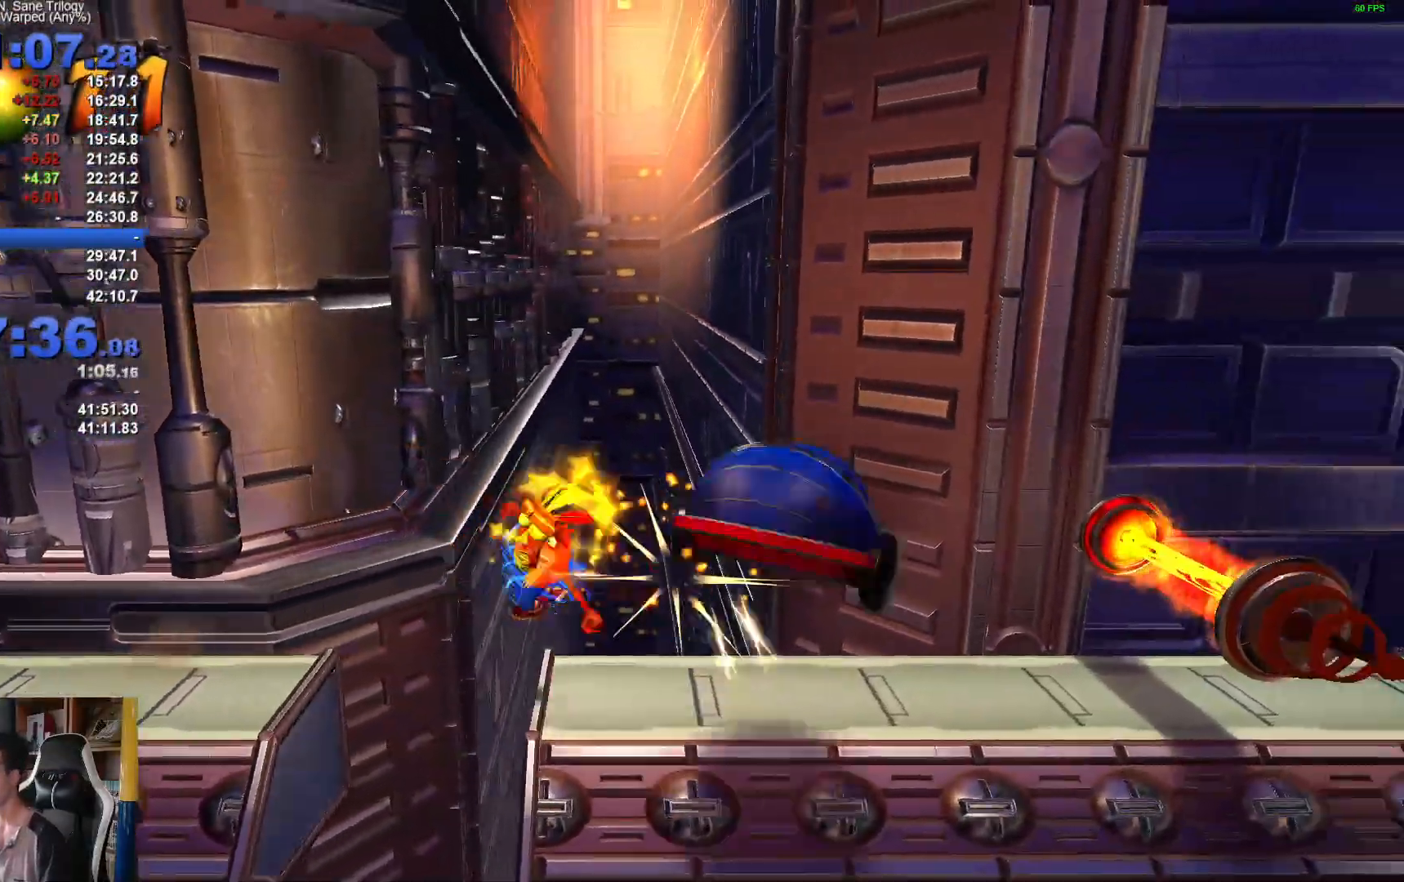
{"buttons": ["X"], "left_stick": "right", "right_stick": "center", "button_events": [[50, "X", "down"], [150, "X", "up"], [433, "X", "down"]]}